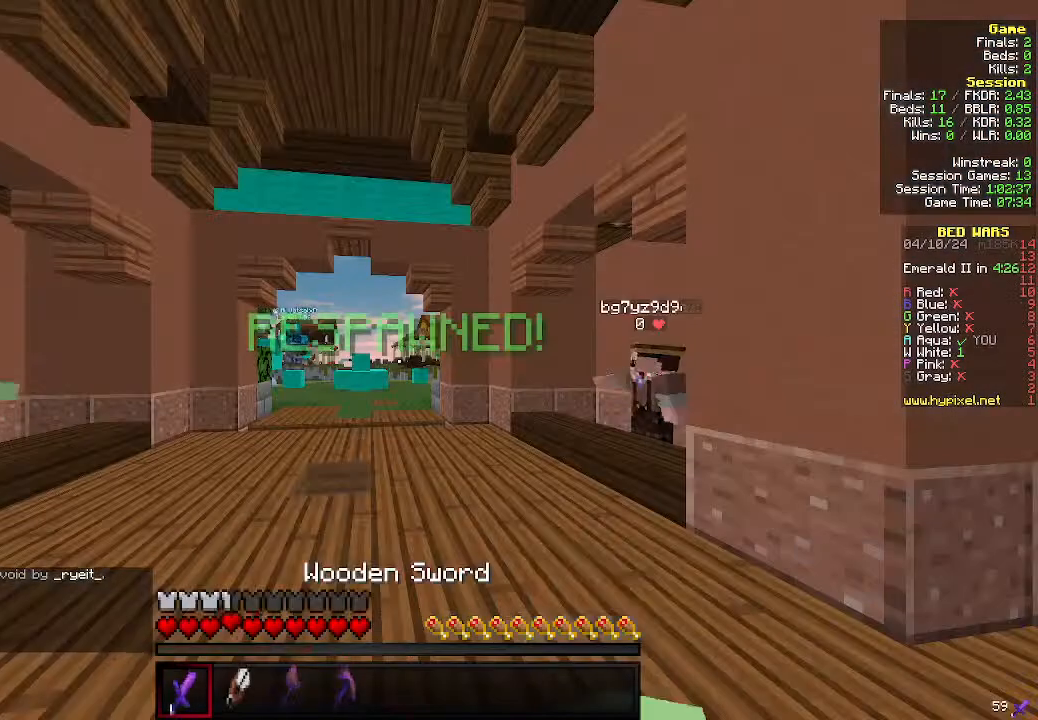
Gameplay with keyboard and mouse; each line is a JSON object with the keys and mouse buttons held at the frame after it. "events" lists presses ("down") and releases ("up") of "a", "d", "s", "w", "mouse_left" and "mouse_right" between this image and that frame as [ms after this image, input, new state], when the widget could be followed in between. "mouse_left", "mouse_right" = the "left", "right" buttons of the "mouse" list. No other keys are recorded. Fast repeated clicks can show as one long hold. Mouse movement is not recorded.
{"keys": ["s"], "mouse": [], "events": [[500, "s", "down"]]}
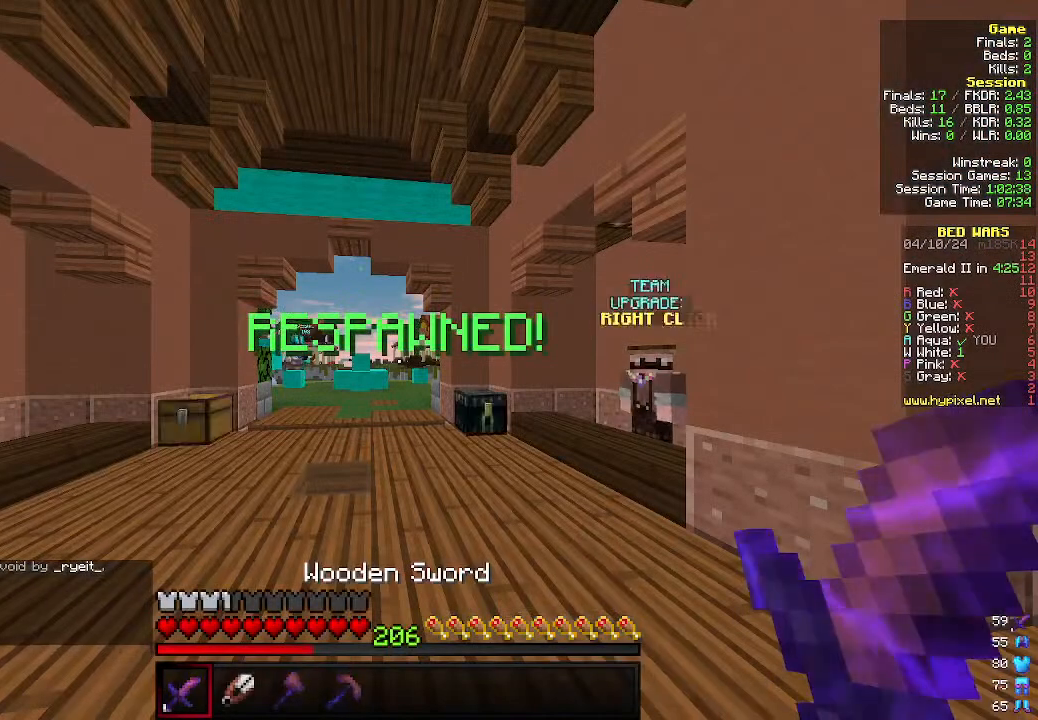
{"keys": ["s"], "mouse": [], "events": []}
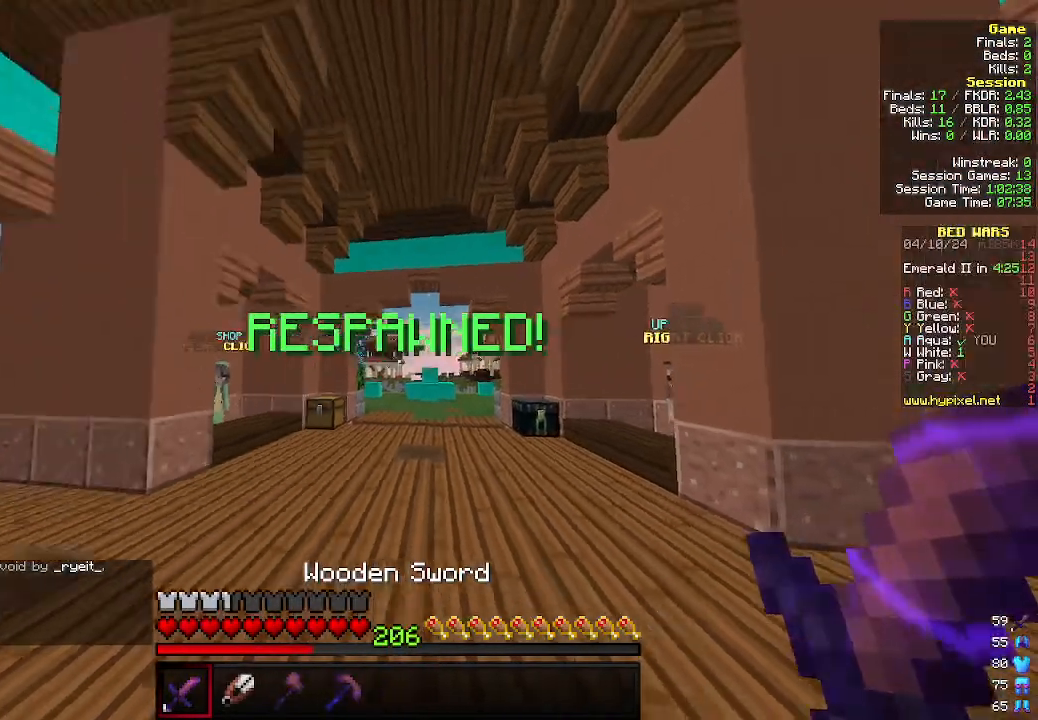
{"keys": ["s"], "mouse": [], "events": []}
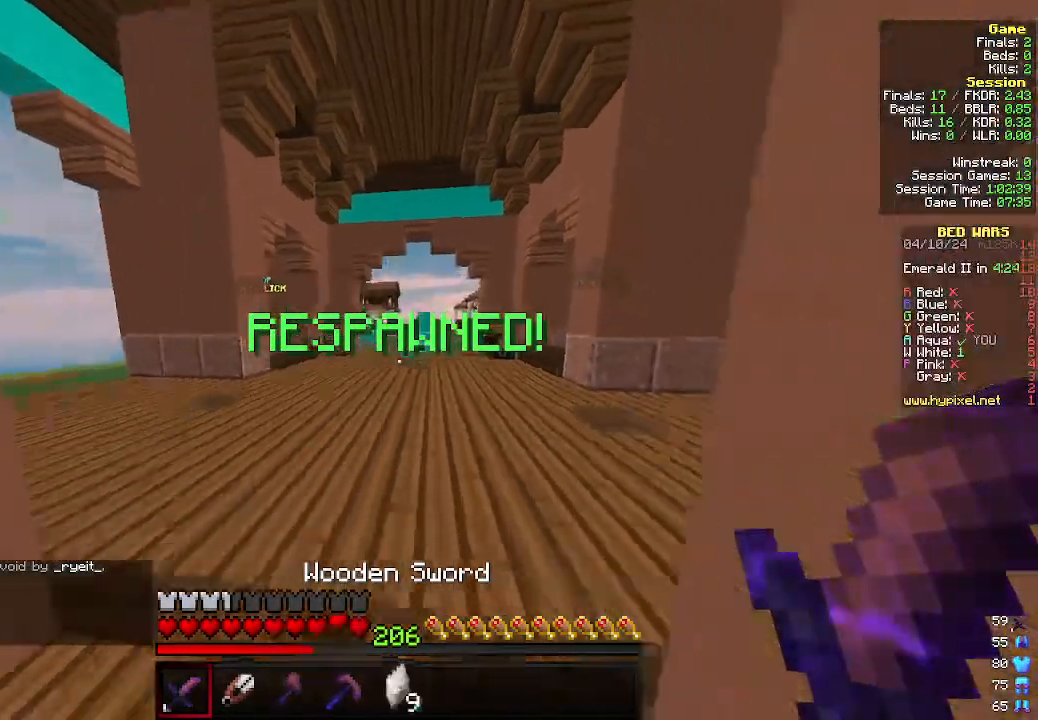
{"keys": [], "mouse": [], "events": [[366, "s", "up"]]}
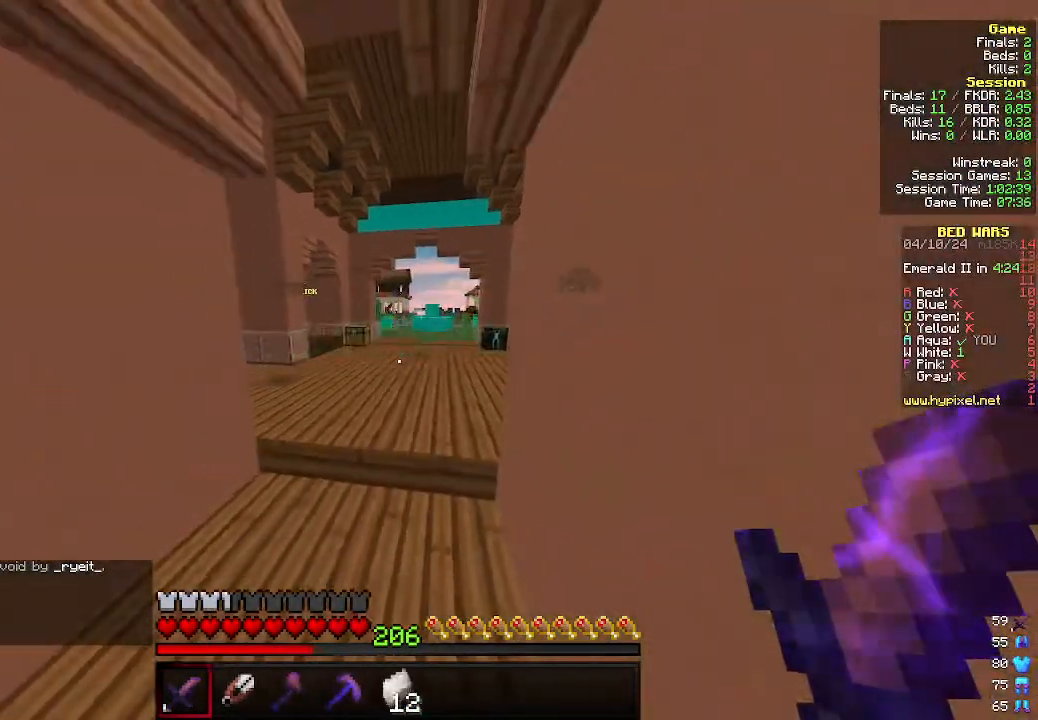
{"keys": ["w"], "mouse": [], "events": [[100, "w", "down"]]}
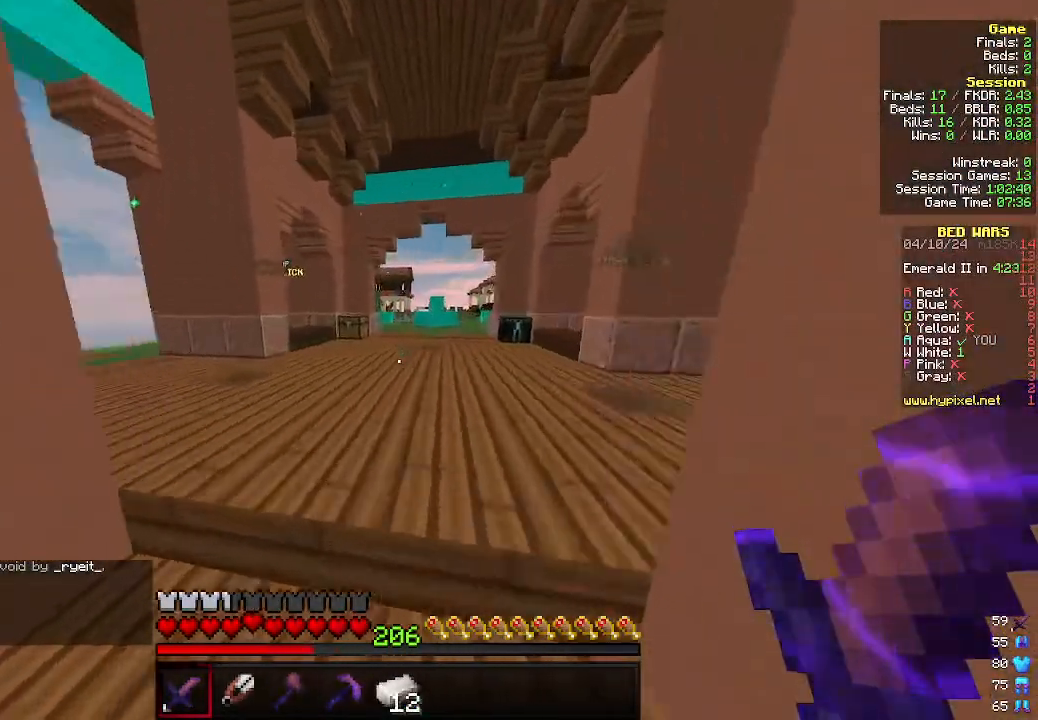
{"keys": ["w"], "mouse": [], "events": []}
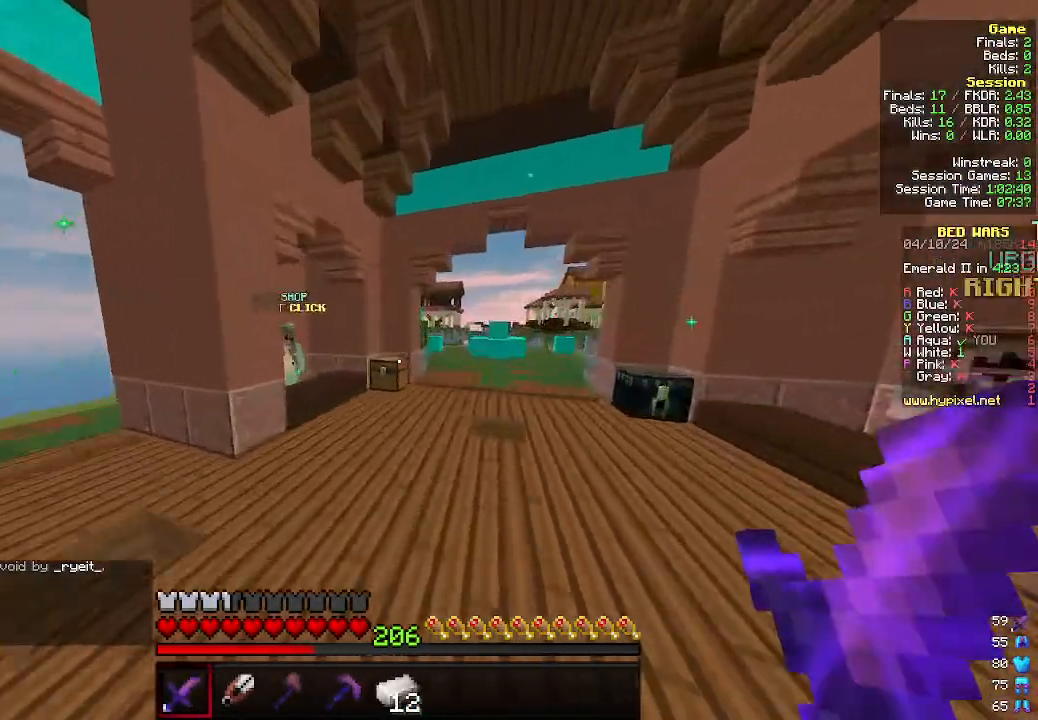
{"keys": ["a", "w"], "mouse": [], "events": [[500, "a", "down"]]}
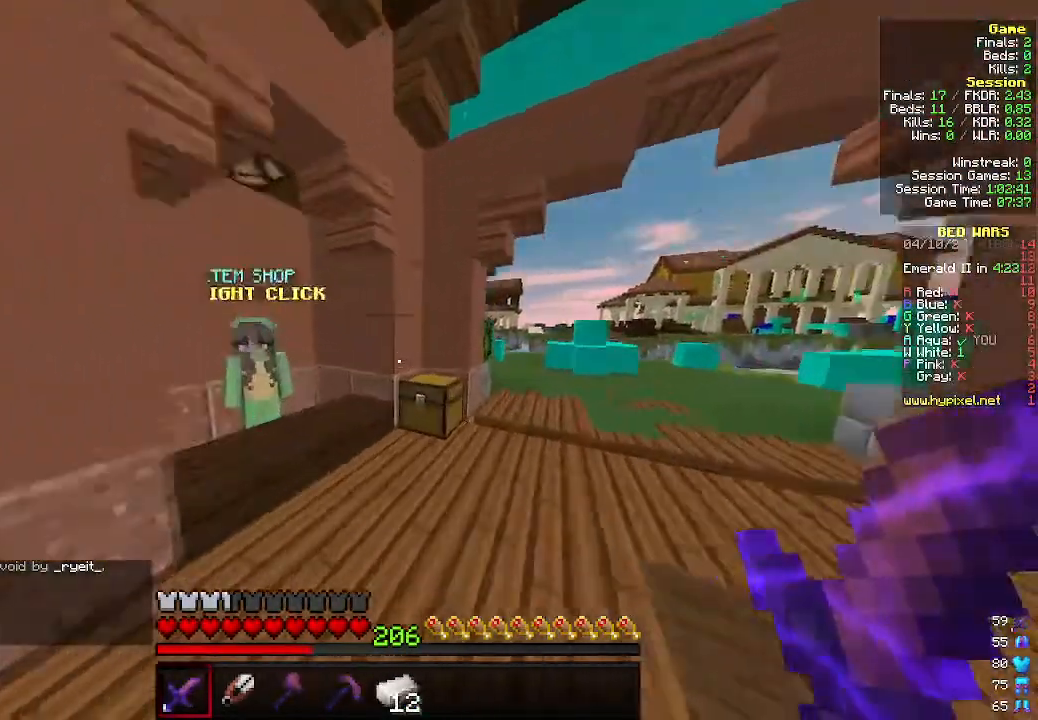
{"keys": [], "mouse": [], "events": [[333, "a", "up"], [400, "w", "up"]]}
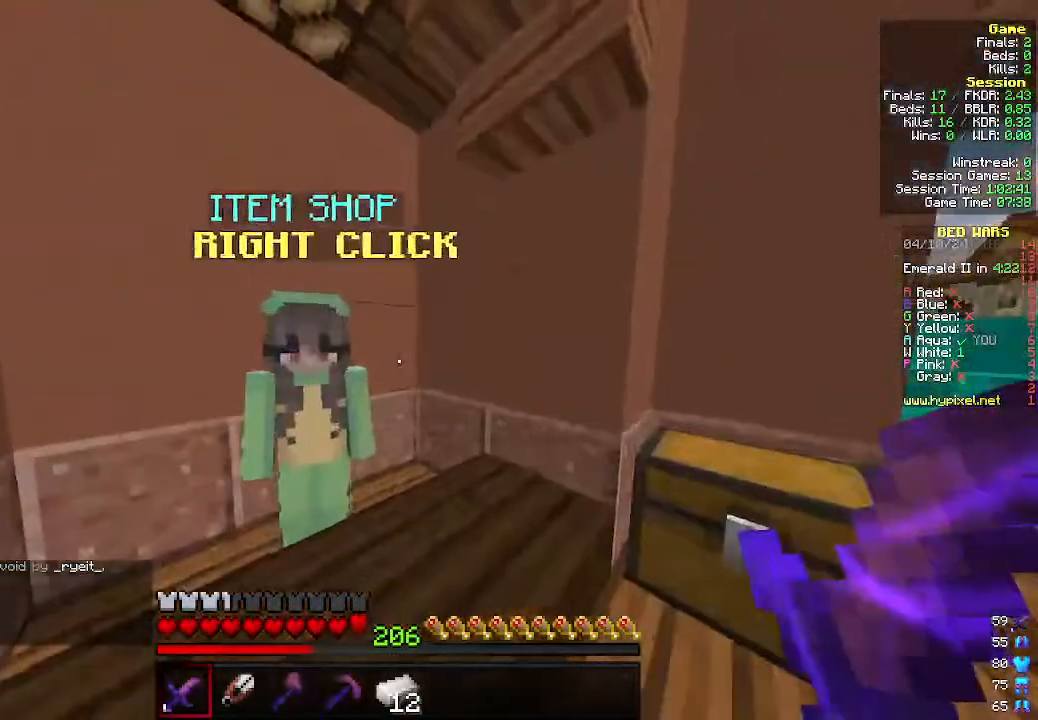
{"keys": [], "mouse": [], "events": []}
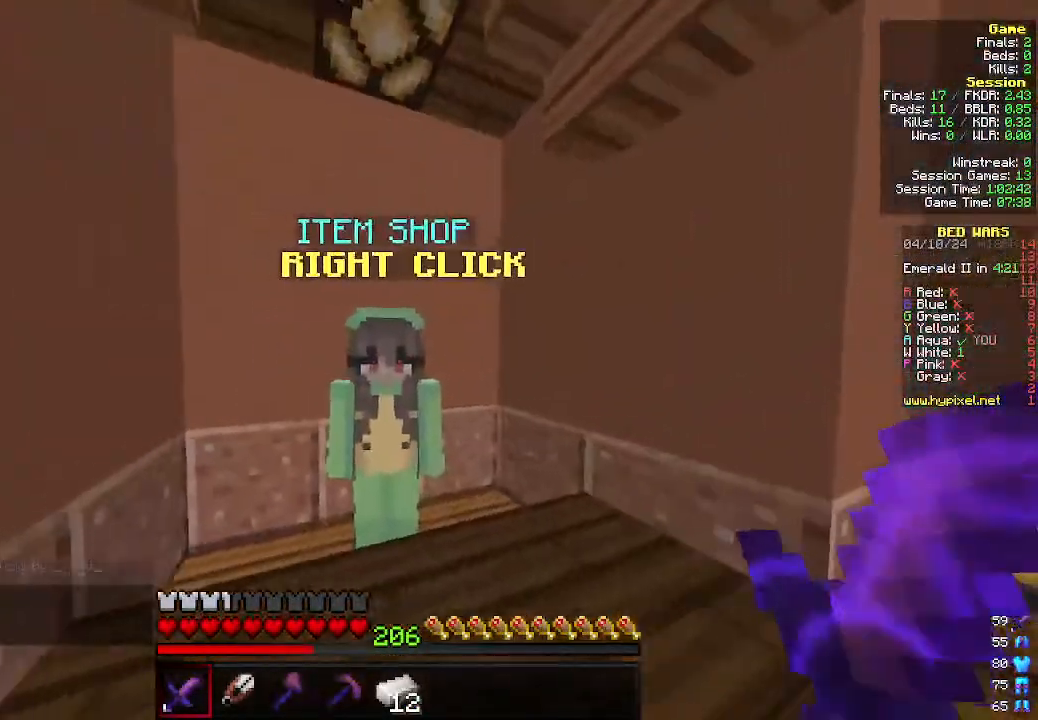
{"keys": [], "mouse": [], "events": [[33, "mouse_right", "down"], [166, "mouse_right", "up"]]}
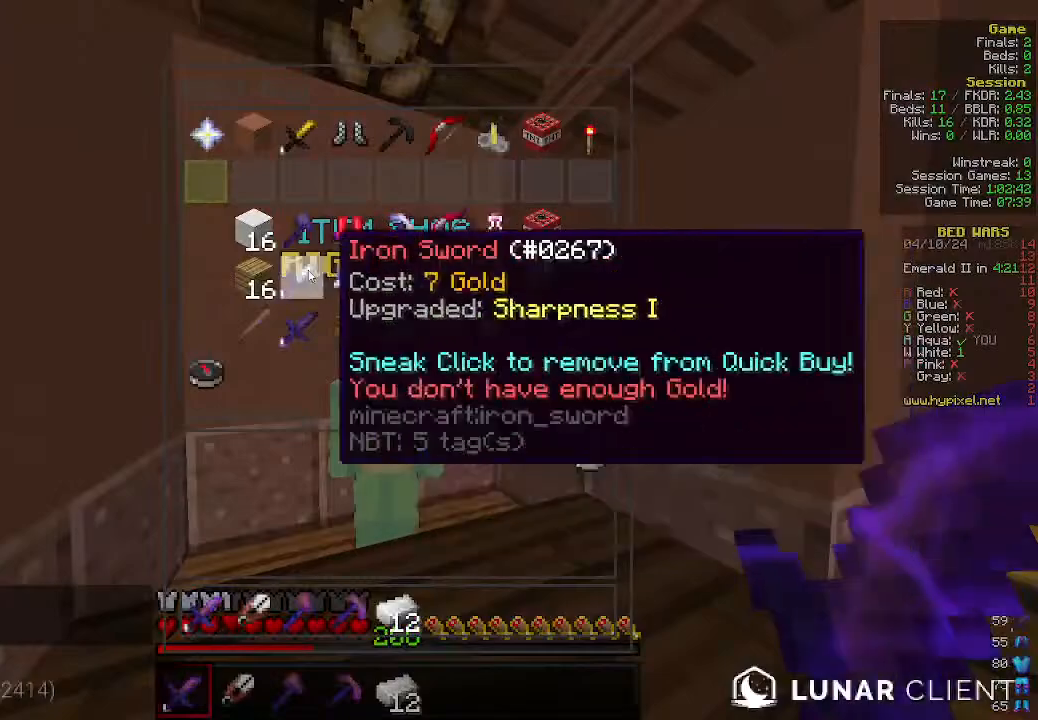
{"keys": [], "mouse": [], "events": []}
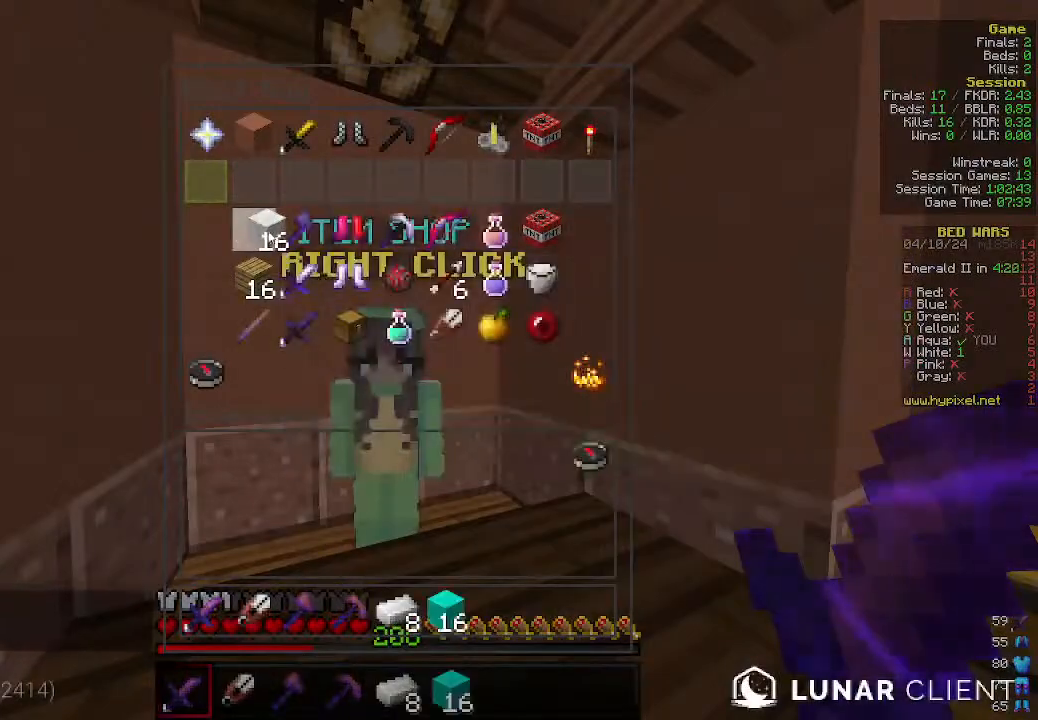
{"keys": ["d", "w"], "mouse": [], "events": [[400, "w", "down"], [466, "d", "down"]]}
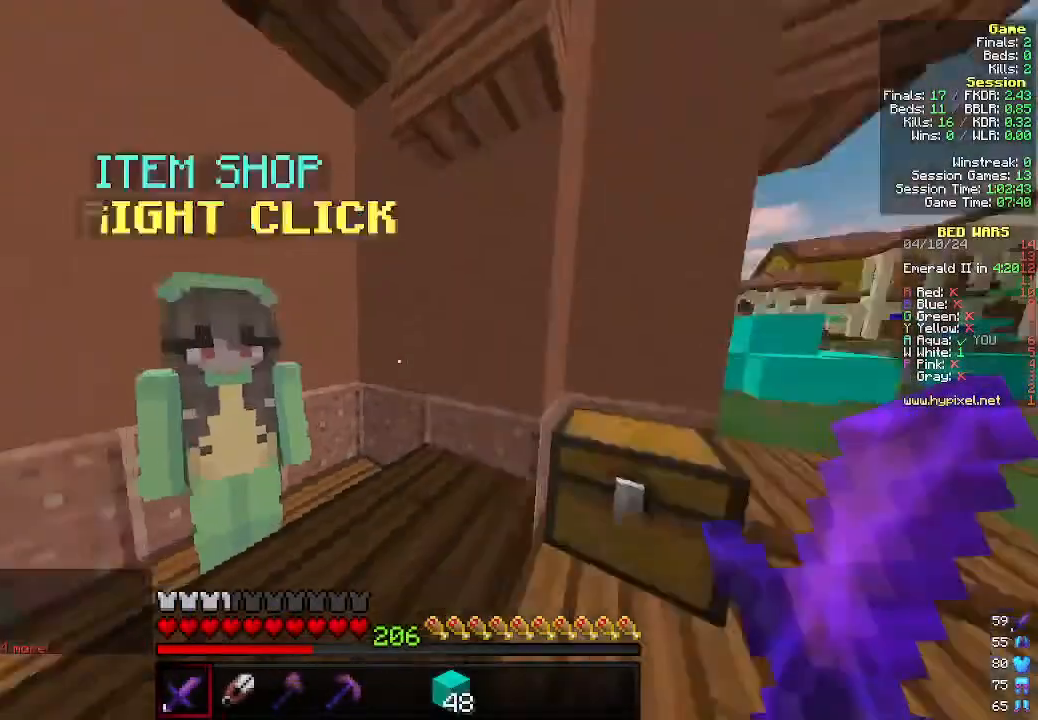
{"keys": ["a", "w"], "mouse": [], "events": [[266, "d", "up"], [500, "a", "down"]]}
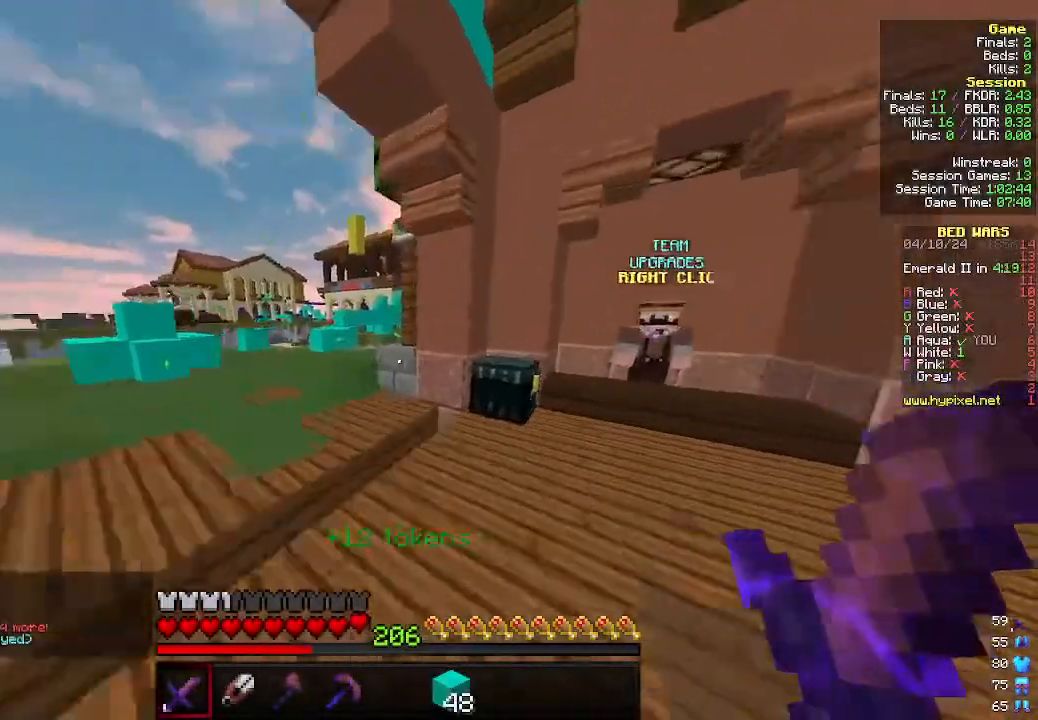
{"keys": [], "mouse": [], "events": [[200, "a", "up"], [233, "mouse_right", "down"], [333, "w", "up"], [366, "mouse_right", "up"]]}
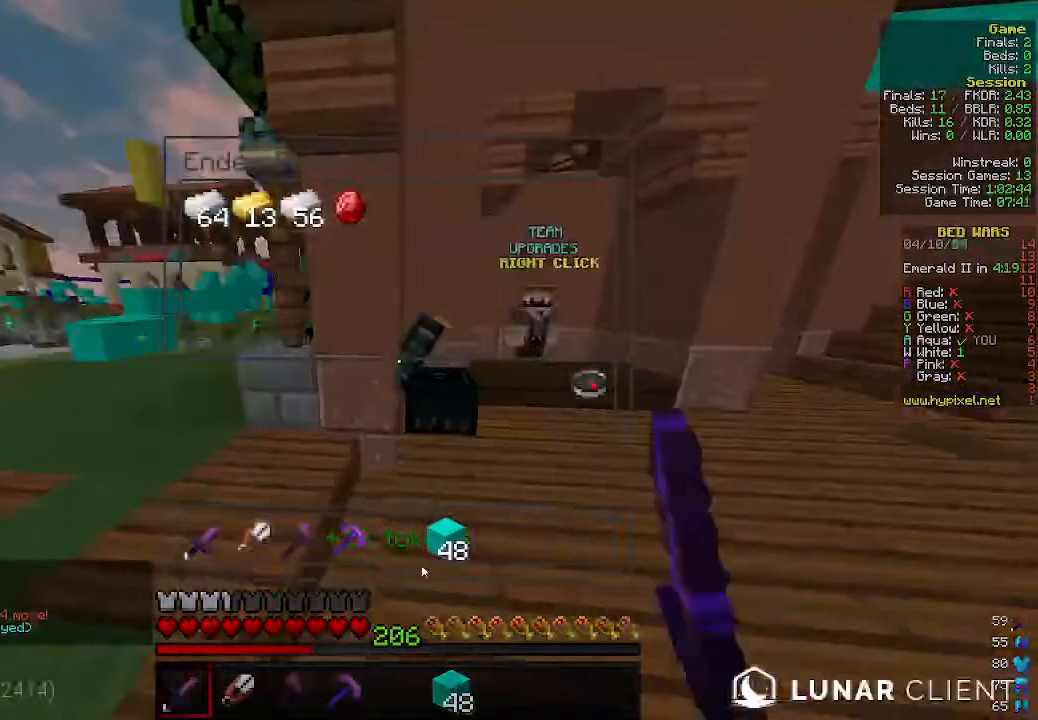
{"keys": [], "mouse": [], "events": []}
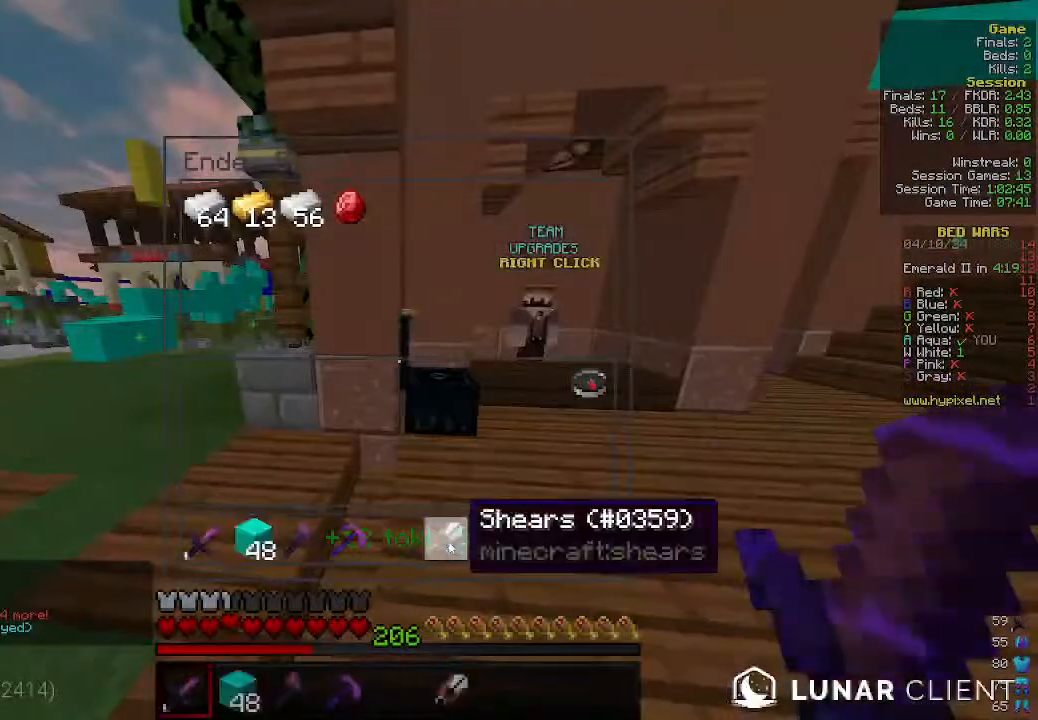
{"keys": [], "mouse": [], "events": []}
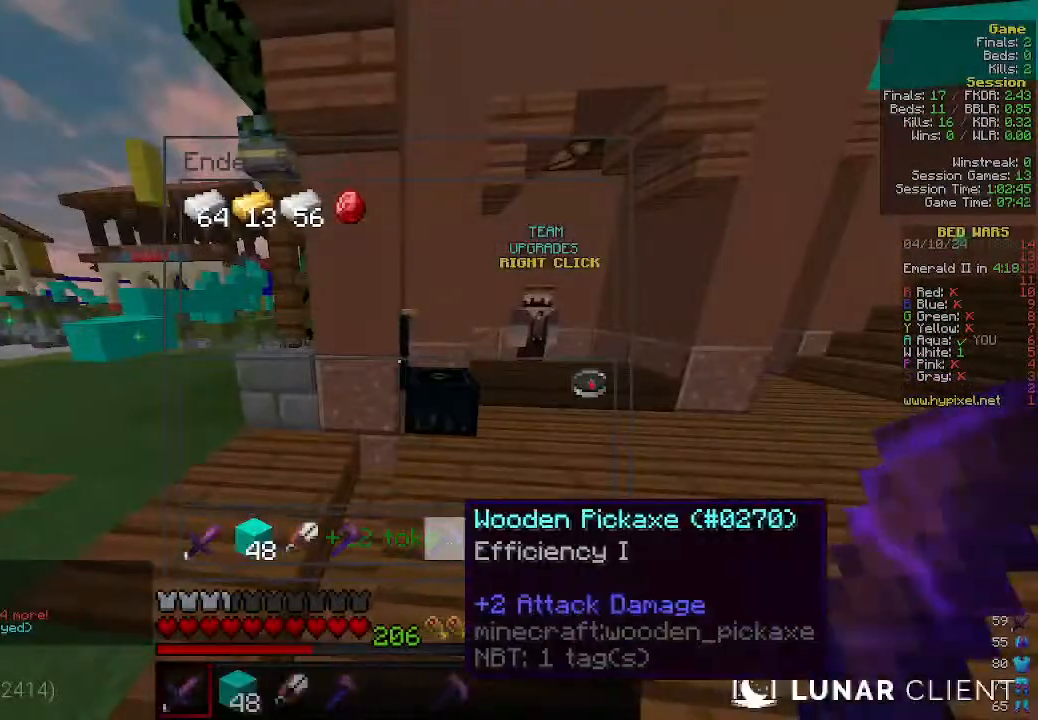
{"keys": ["w"], "mouse": [], "events": [[66, "w", "down"]]}
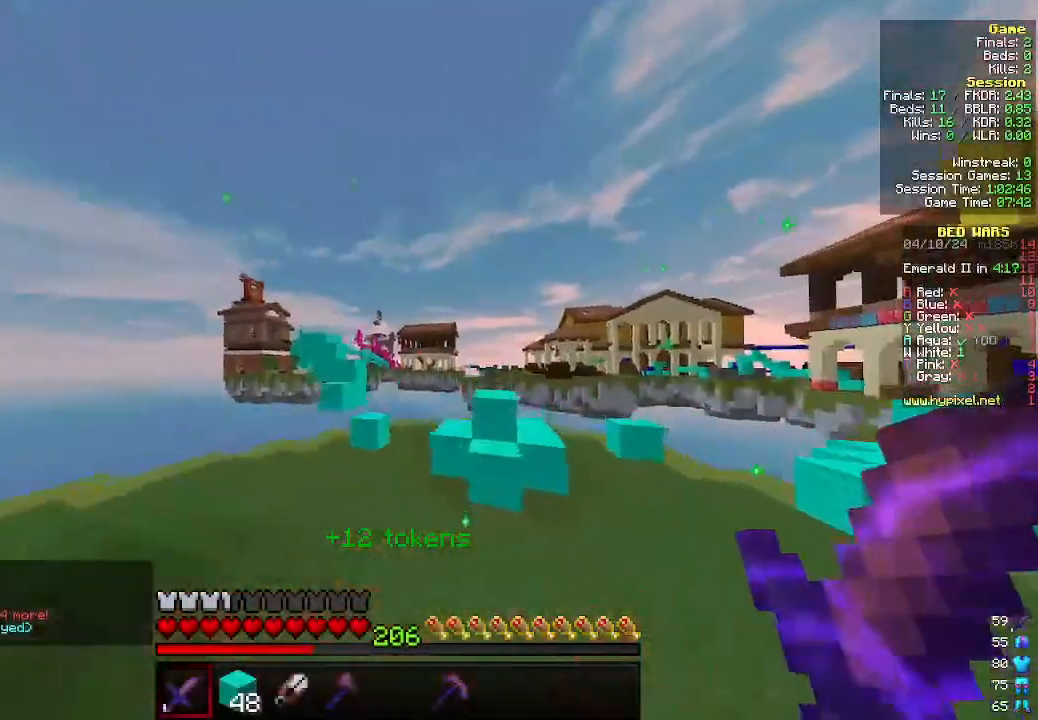
{"keys": ["d", "w"], "mouse": [], "events": [[166, "a", "down"], [333, "a", "up"], [400, "d", "down"]]}
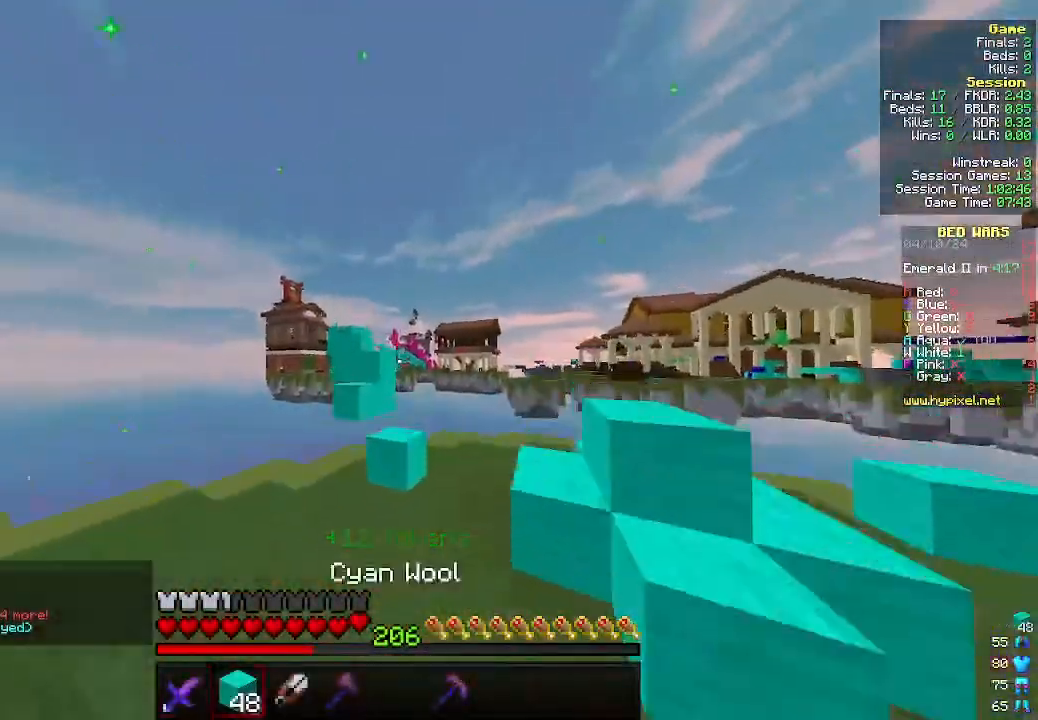
{"keys": ["a", "w"], "mouse": [], "events": [[133, "d", "up"], [300, "d", "down"], [433, "a", "down"], [433, "d", "up"]]}
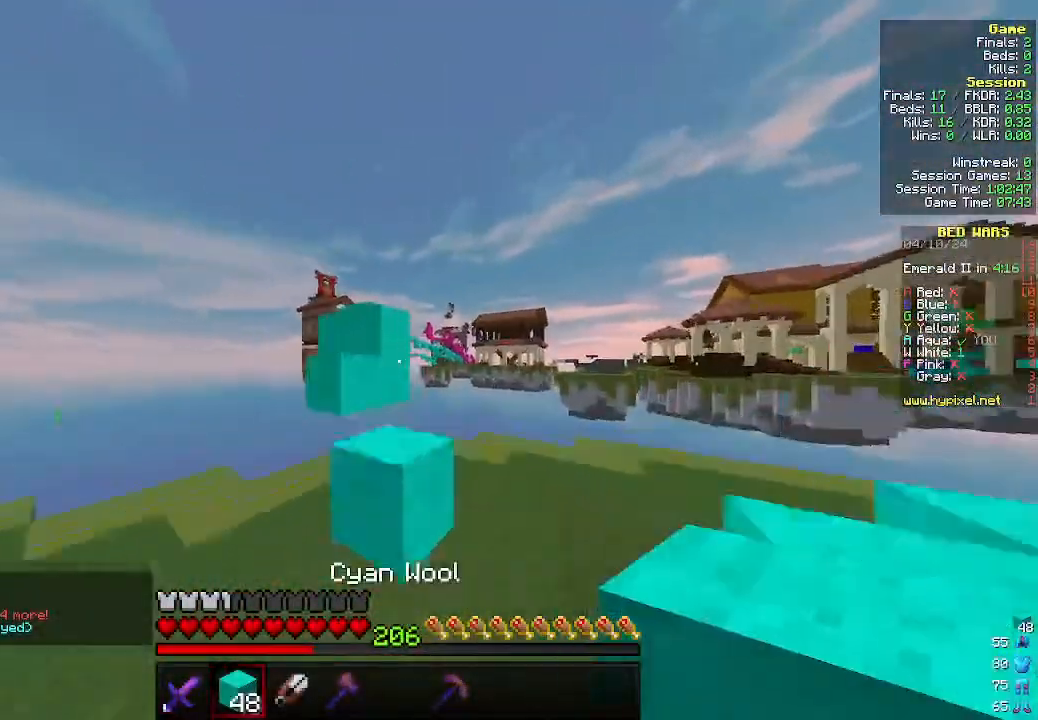
{"keys": ["w"], "mouse": [], "events": [[166, "a", "up"], [166, "w", "up"], [333, "w", "down"]]}
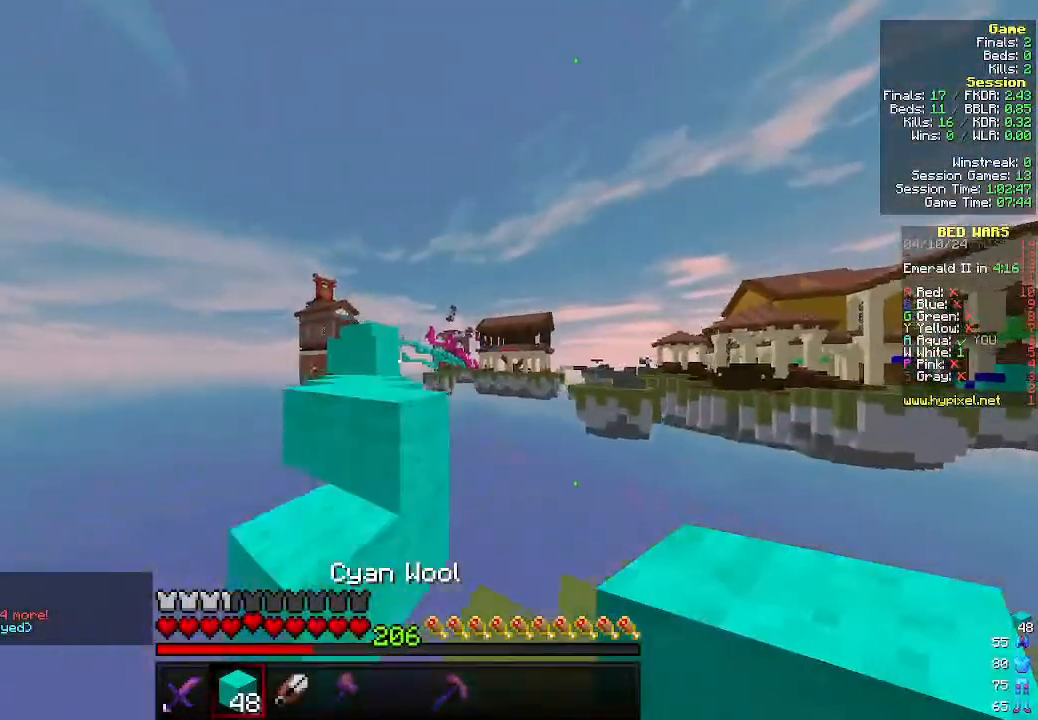
{"keys": [], "mouse": [], "events": [[166, "a", "down"], [333, "a", "up"], [400, "w", "up"]]}
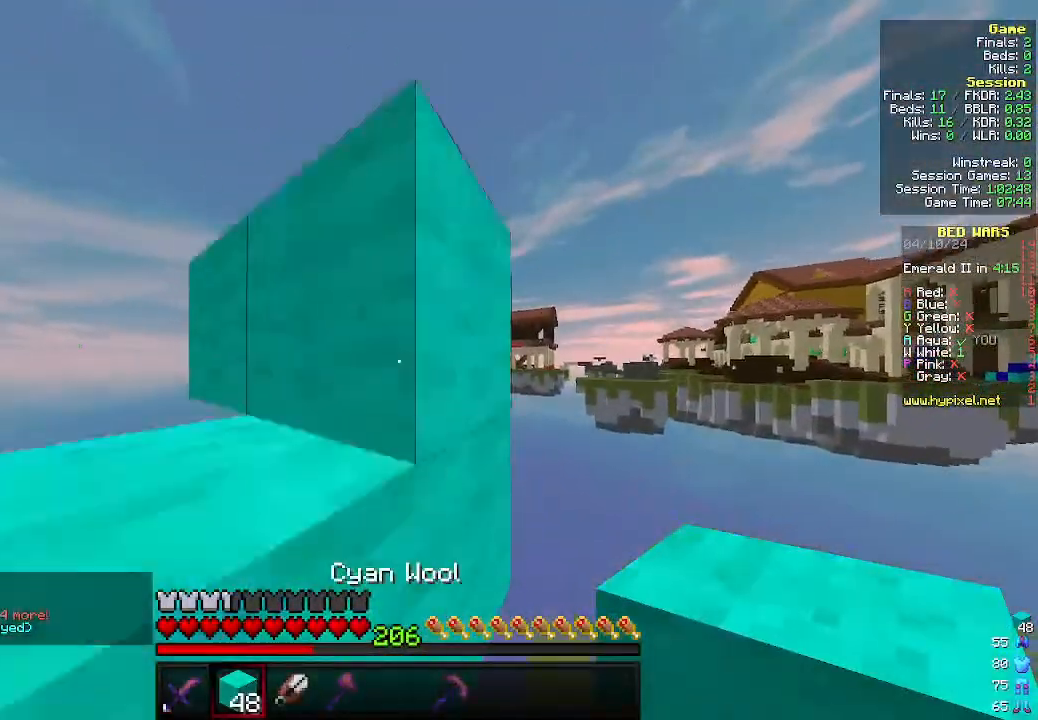
{"keys": ["w"], "mouse": ["right"], "events": [[166, "d", "down"], [166, "s", "down"], [233, "d", "up"], [333, "a", "down"], [366, "s", "up"], [433, "a", "up"], [466, "w", "down"], [500, "mouse_right", "down"]]}
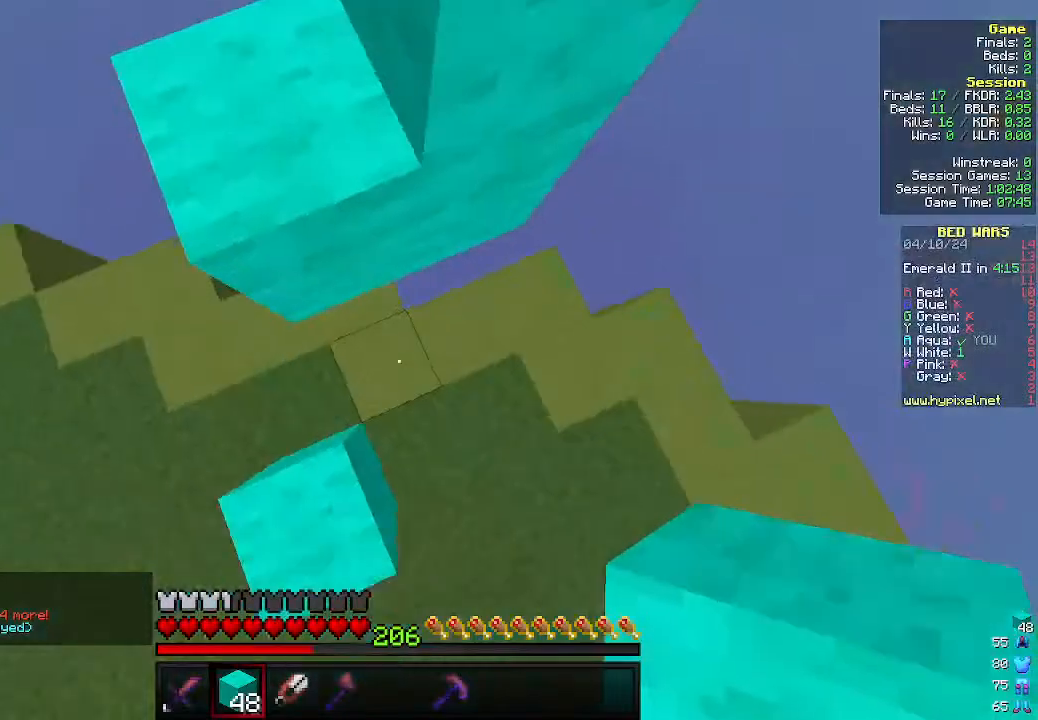
{"keys": ["w"], "mouse": [], "events": [[166, "mouse_right", "up"], [200, "a", "down"], [466, "a", "up"]]}
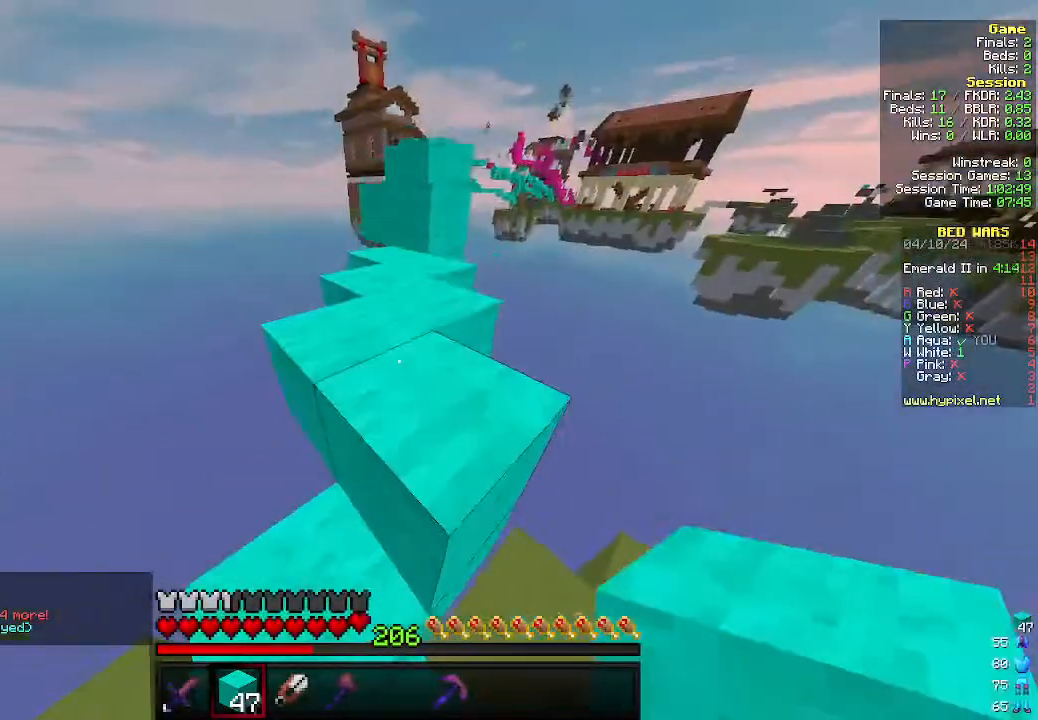
{"keys": ["d", "w"], "mouse": [], "events": [[200, "d", "down"]]}
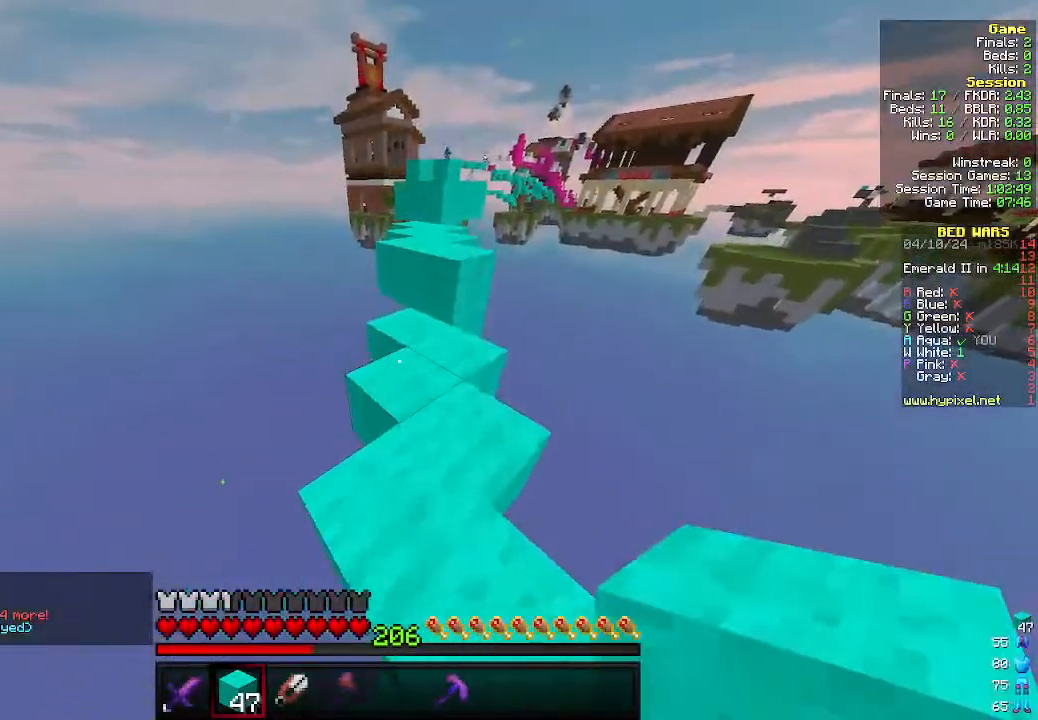
{"keys": ["w"], "mouse": [], "events": [[233, "d", "up"]]}
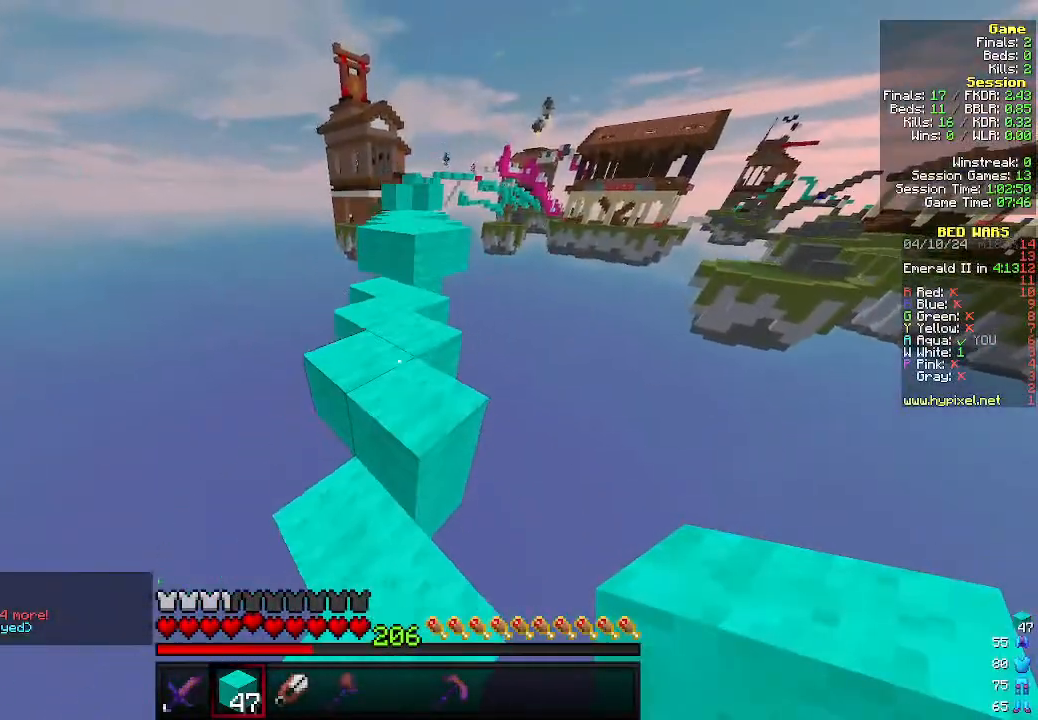
{"keys": ["w"], "mouse": [], "events": []}
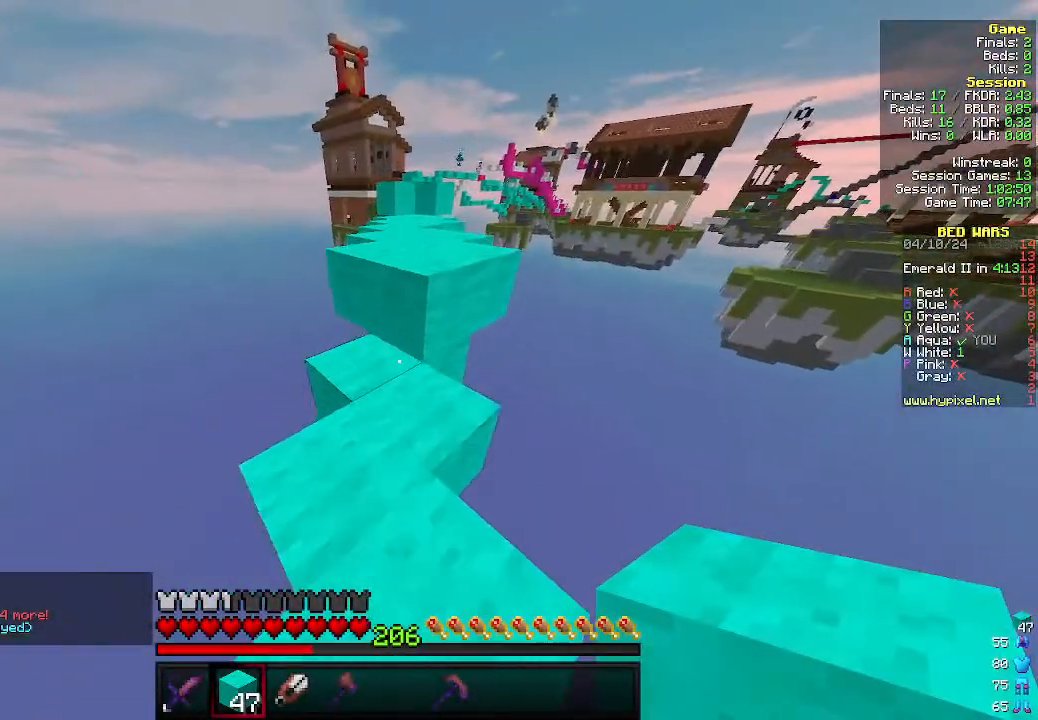
{"keys": ["w"], "mouse": [], "events": []}